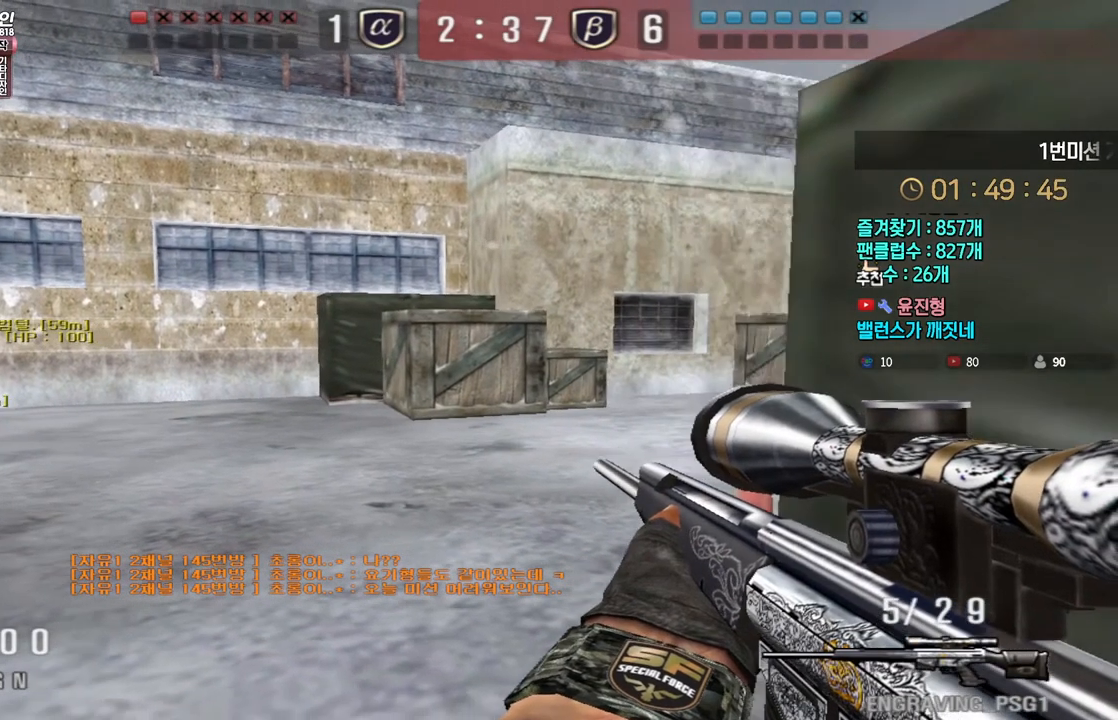
Gameplay with keyboard; each line is a JSON object with the keys held at the frame after it. "events" lists presses ("down") and releases ("up") of "a", "ctrl", "d", "e", "f", "q", "r", "s", "shift", "space", "tab" and "w" between this image and that frame as [ms after this image, input, new state], when the widget could be followed in between. No other keys are recorded. Mouse input is not recorded.
{"keys": ["space"], "events": [[17, "shift", "down"], [33, "s", "up"], [50, "a", "up"], [267, "a", "down"], [267, "shift", "up"], [283, "w", "down"], [450, "shift", "down"], [483, "a", "up"], [483, "space", "down"], [483, "w", "up"], [500, "shift", "up"]]}
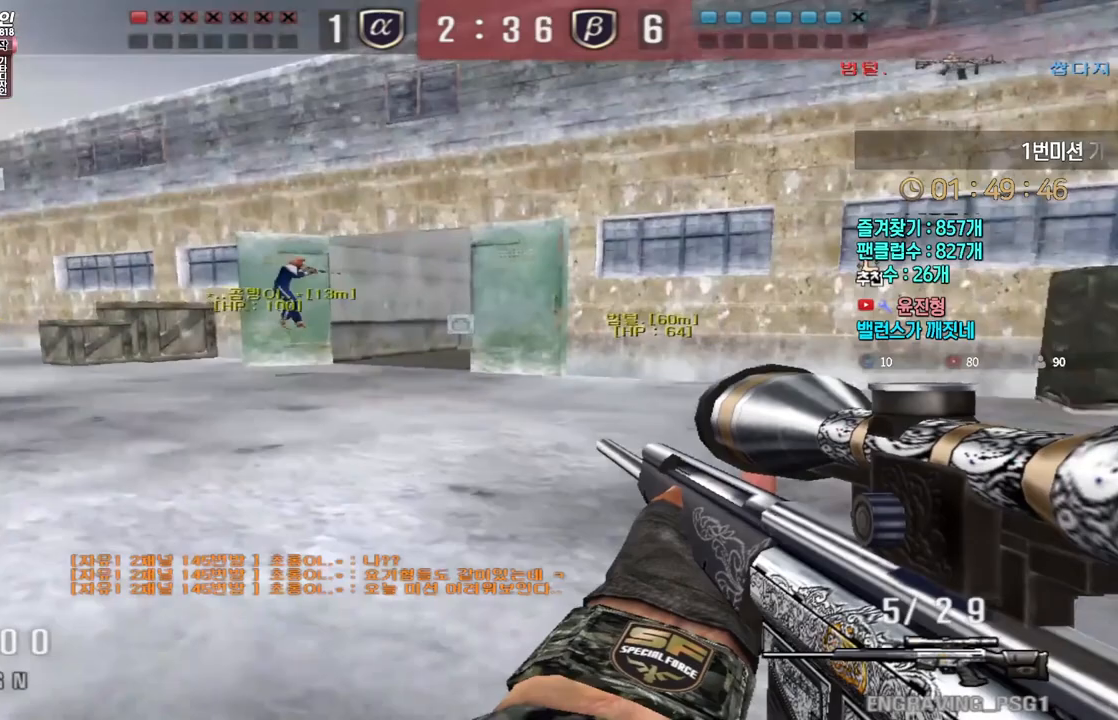
{"keys": ["a", "w"], "events": [[33, "space", "up"], [33, "w", "down"], [50, "a", "down"]]}
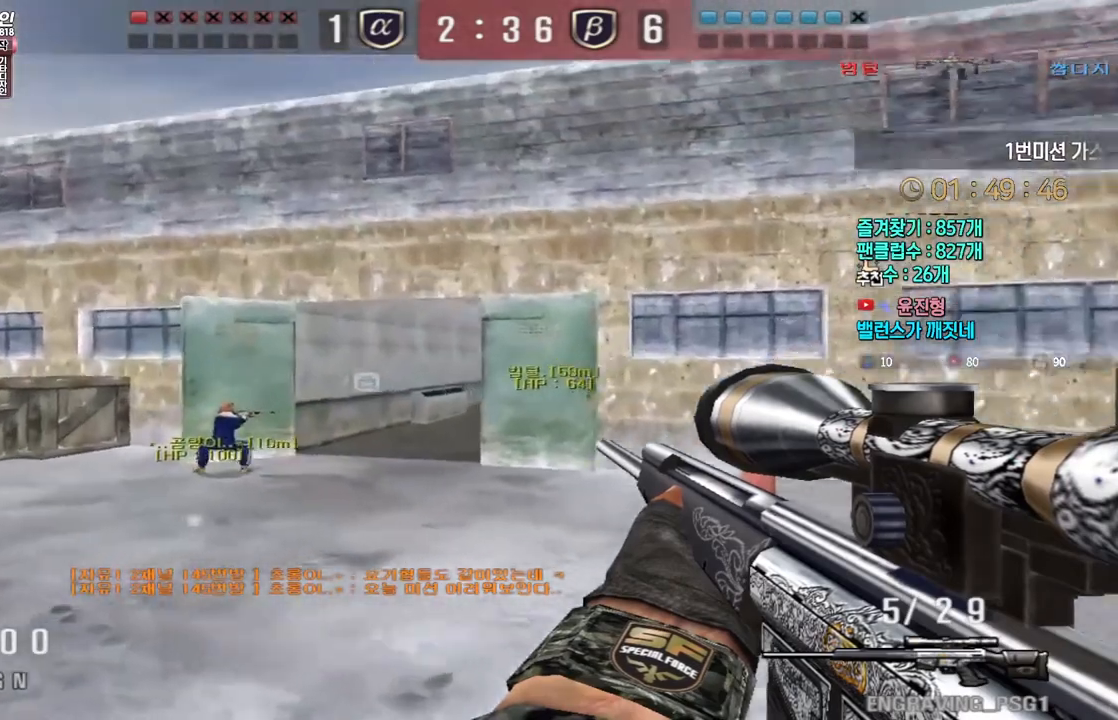
{"keys": [], "events": [[167, "ctrl", "down"], [200, "a", "up"], [200, "space", "down"], [200, "w", "up"], [217, "ctrl", "up"], [250, "space", "up"]]}
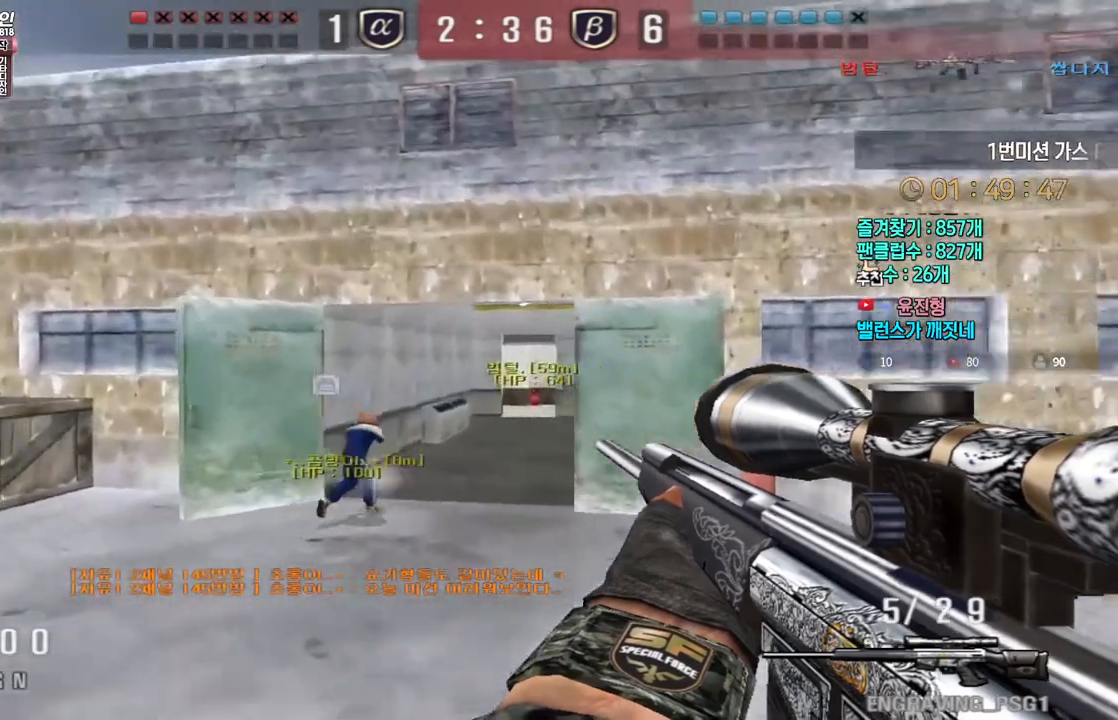
{"keys": ["ctrl", "space"], "events": [[150, "a", "down"], [150, "w", "down"], [450, "ctrl", "down"], [467, "a", "up"], [467, "w", "up"], [483, "space", "down"]]}
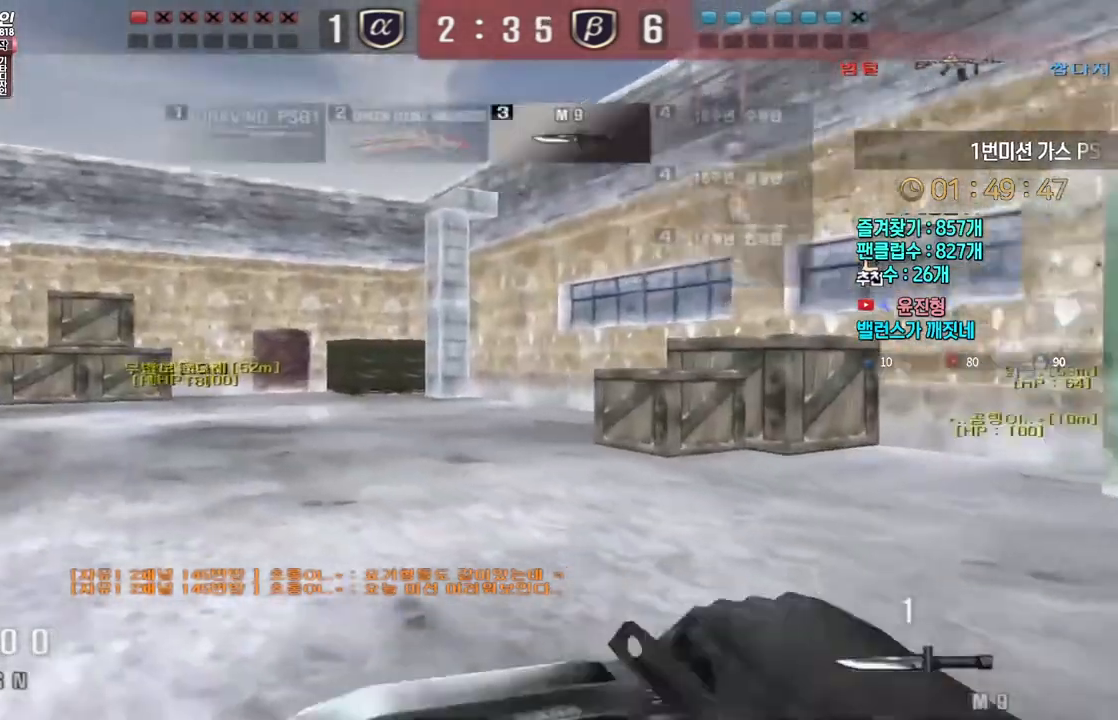
{"keys": ["tab", "w"], "events": [[33, "space", "up"], [150, "tab", "down"], [317, "ctrl", "up"], [367, "w", "down"]]}
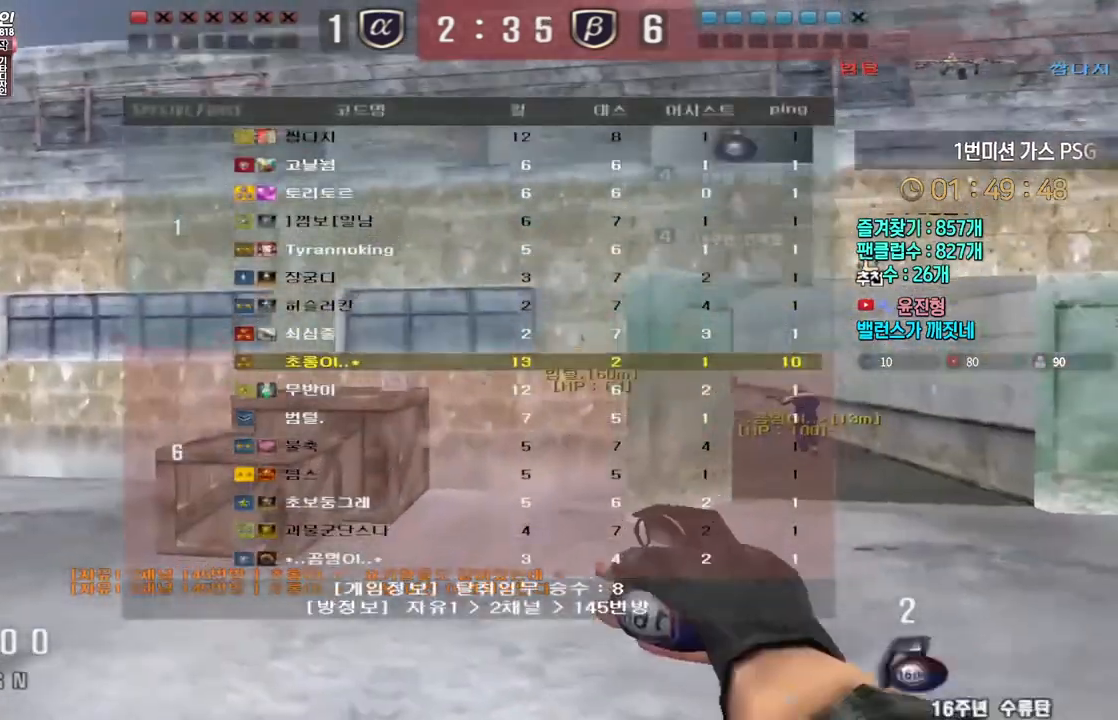
{"keys": ["a", "ctrl", "w"], "events": [[33, "tab", "up"], [167, "a", "down"], [383, "ctrl", "down"], [383, "w", "up"], [400, "a", "up"], [500, "a", "down"], [500, "w", "down"]]}
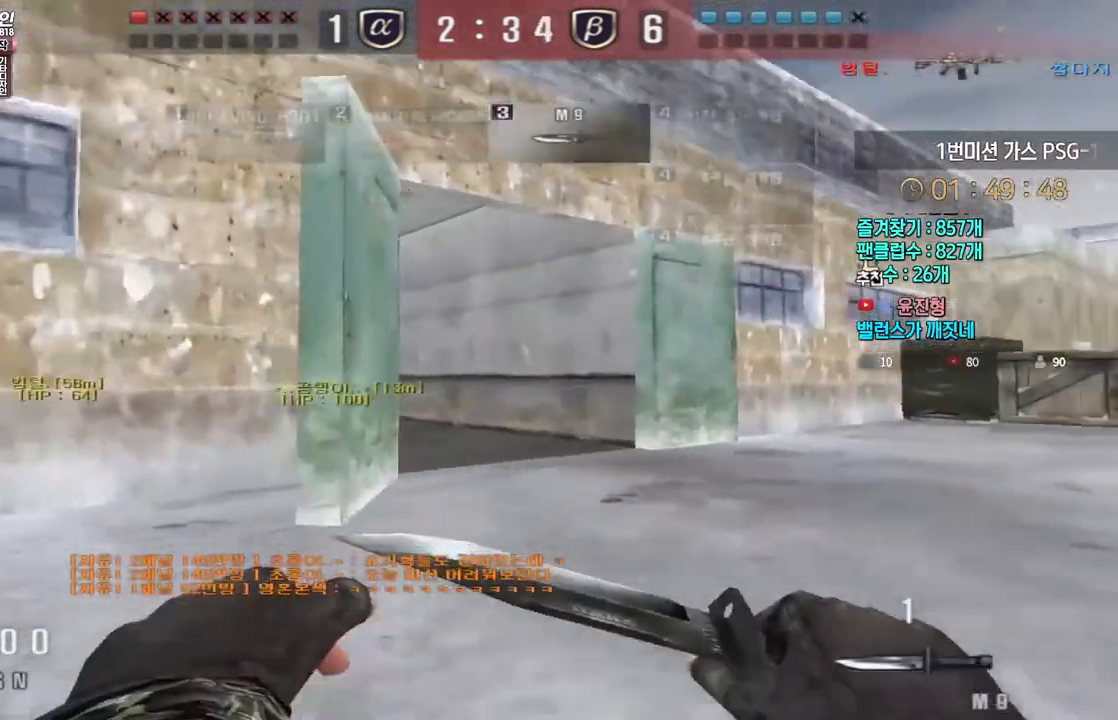
{"keys": ["d", "w"], "events": [[17, "ctrl", "up"], [233, "a", "up"], [233, "ctrl", "down"], [233, "w", "up"], [317, "d", "down"], [333, "ctrl", "up"], [333, "w", "down"]]}
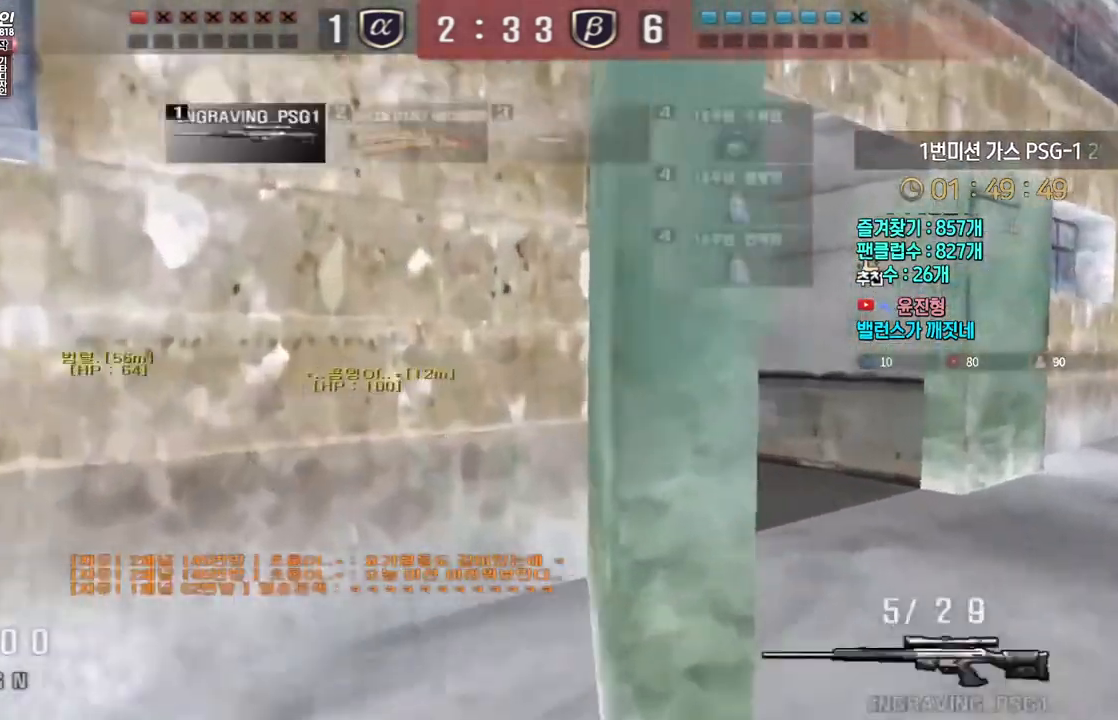
{"keys": ["ctrl"], "events": [[83, "ctrl", "down"], [100, "d", "up"], [117, "w", "up"], [200, "d", "down"], [200, "w", "down"], [217, "ctrl", "up"], [383, "ctrl", "down"], [417, "d", "up"], [433, "w", "up"]]}
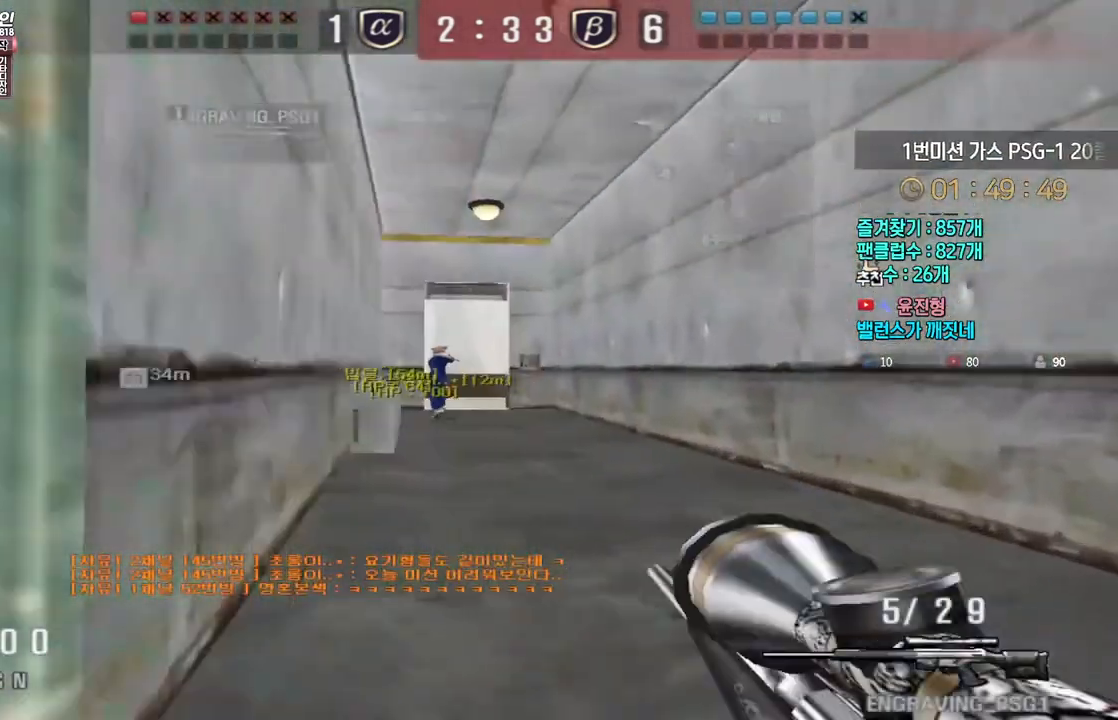
{"keys": ["a", "w"], "events": [[17, "ctrl", "up"], [17, "d", "down"], [17, "w", "down"], [200, "ctrl", "down"], [217, "d", "up"], [217, "w", "up"], [333, "a", "down"], [333, "ctrl", "up"], [333, "w", "down"]]}
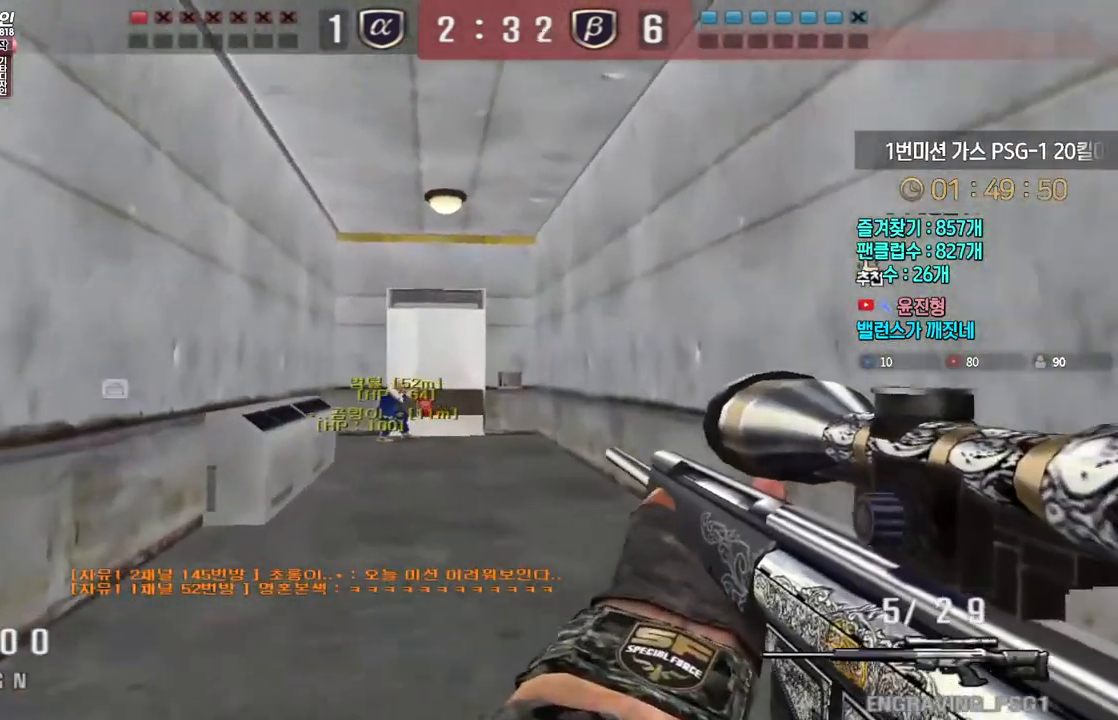
{"keys": ["ctrl"], "events": [[67, "ctrl", "down"], [100, "w", "up"], [117, "a", "up"], [183, "d", "down"], [183, "w", "down"], [200, "ctrl", "up"], [433, "ctrl", "down"], [450, "d", "up"], [467, "w", "up"]]}
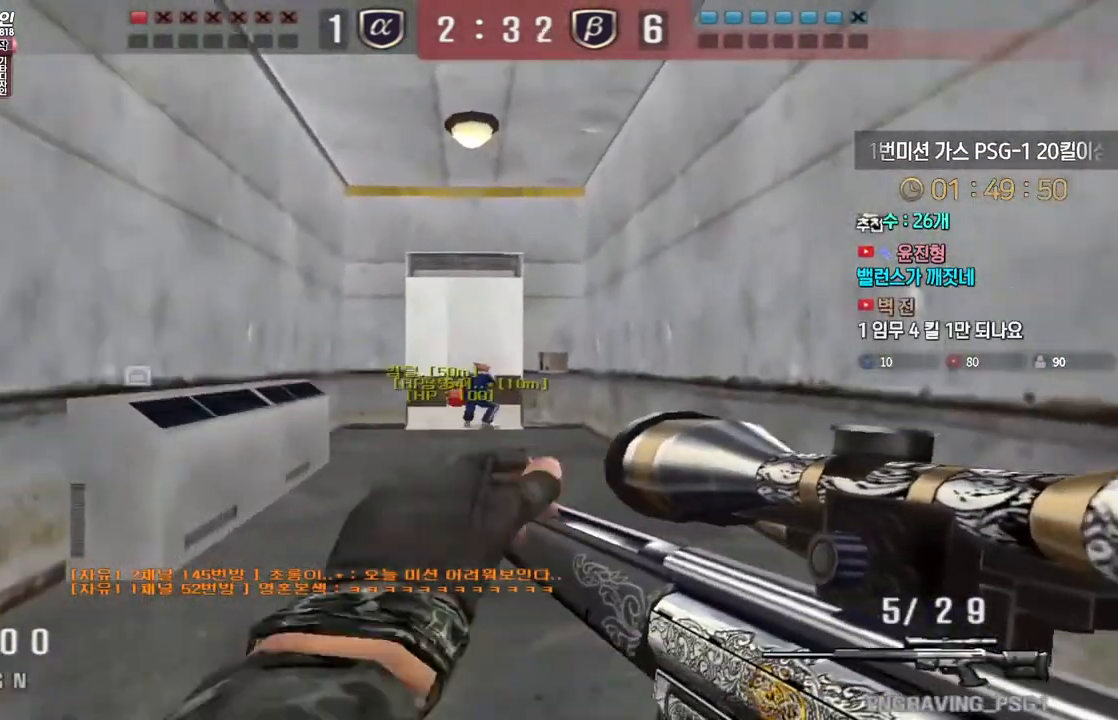
{"keys": [], "events": [[50, "w", "down"], [67, "a", "down"], [67, "ctrl", "up"], [317, "ctrl", "down"], [333, "a", "up"], [333, "w", "up"], [350, "space", "down"], [367, "ctrl", "up"], [400, "space", "up"]]}
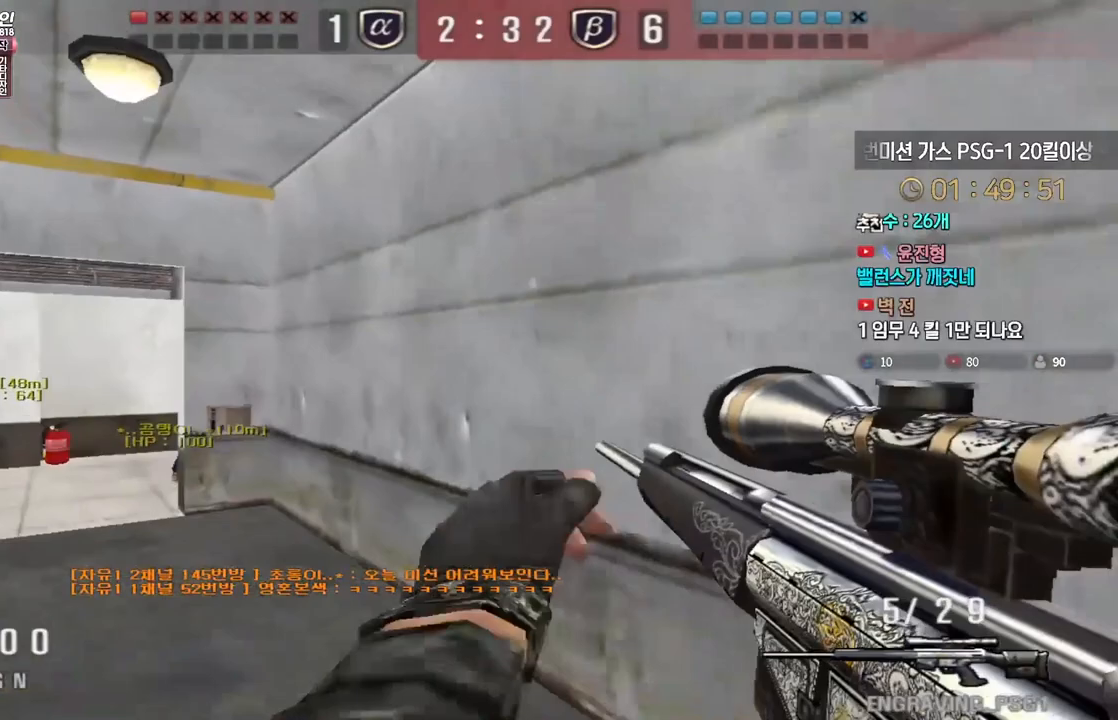
{"keys": ["a", "w"], "events": [[417, "a", "down"], [433, "w", "down"]]}
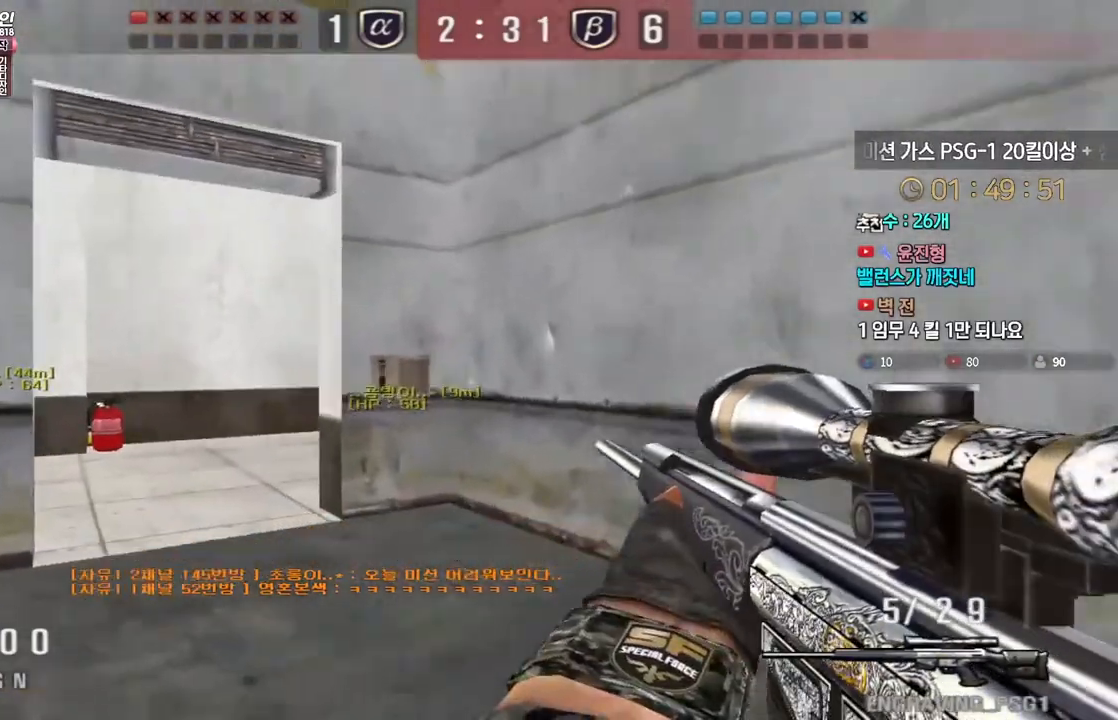
{"keys": ["d", "w"], "events": [[150, "d", "down"], [183, "a", "up"], [367, "shift", "down"], [400, "d", "up"], [400, "w", "up"], [450, "shift", "up"], [467, "d", "down"], [483, "w", "down"]]}
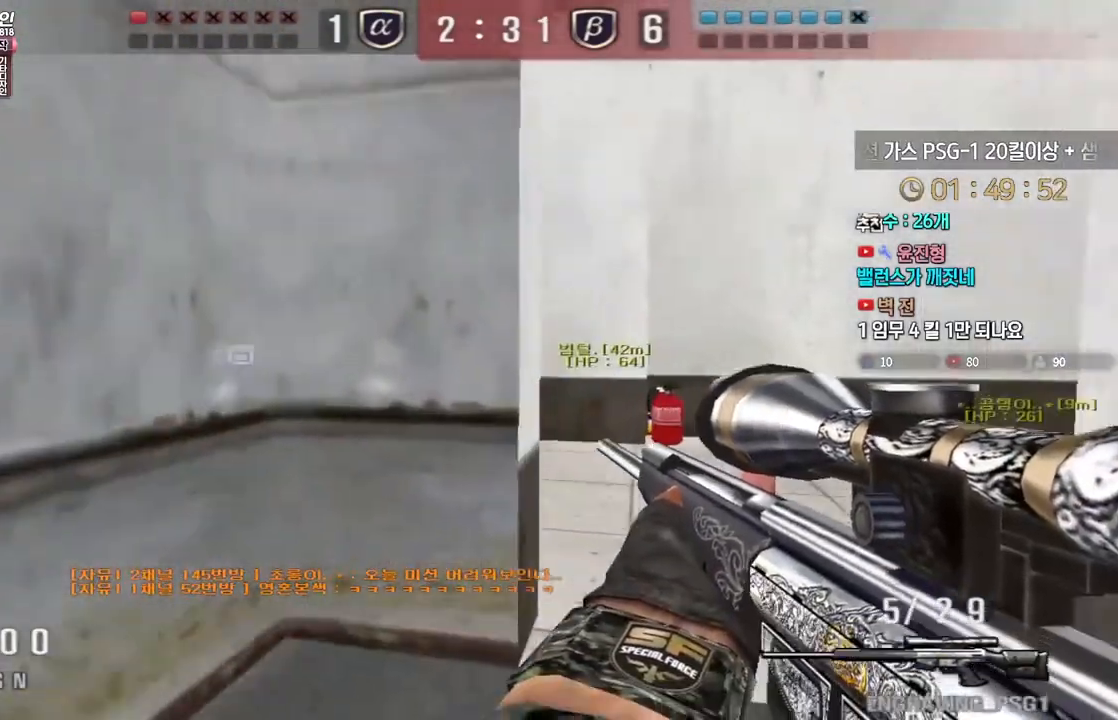
{"keys": ["ctrl"], "events": [[117, "shift", "down"], [150, "d", "up"], [167, "w", "up"], [233, "d", "down"], [233, "shift", "up"], [233, "w", "down"], [467, "ctrl", "down"], [500, "d", "up"], [500, "w", "up"]]}
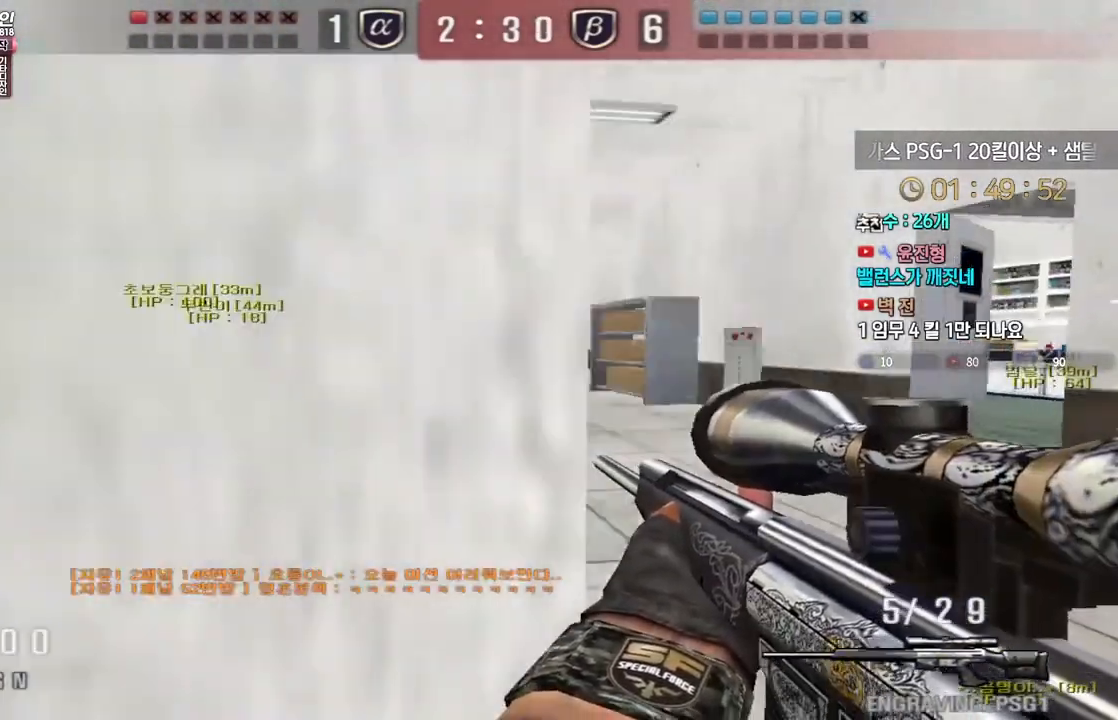
{"keys": ["d", "w"], "events": [[467, "space", "down"], [483, "ctrl", "up"], [483, "d", "down"], [483, "w", "down"], [500, "space", "up"]]}
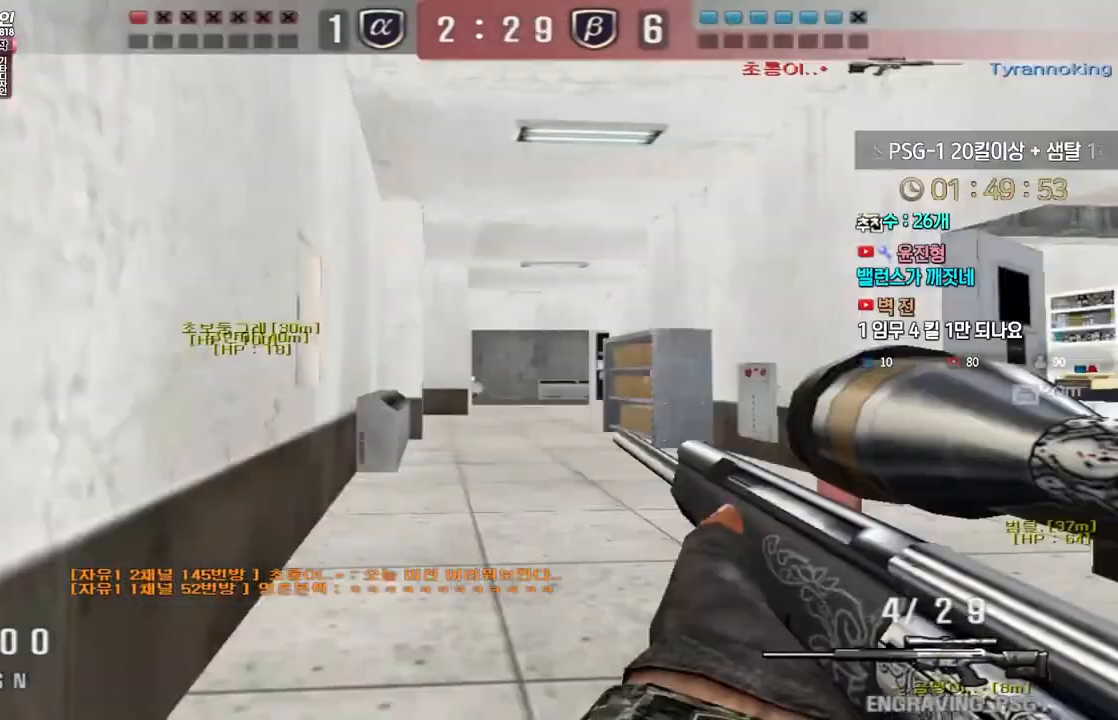
{"keys": ["a", "w"], "events": [[367, "d", "up"], [383, "a", "down"]]}
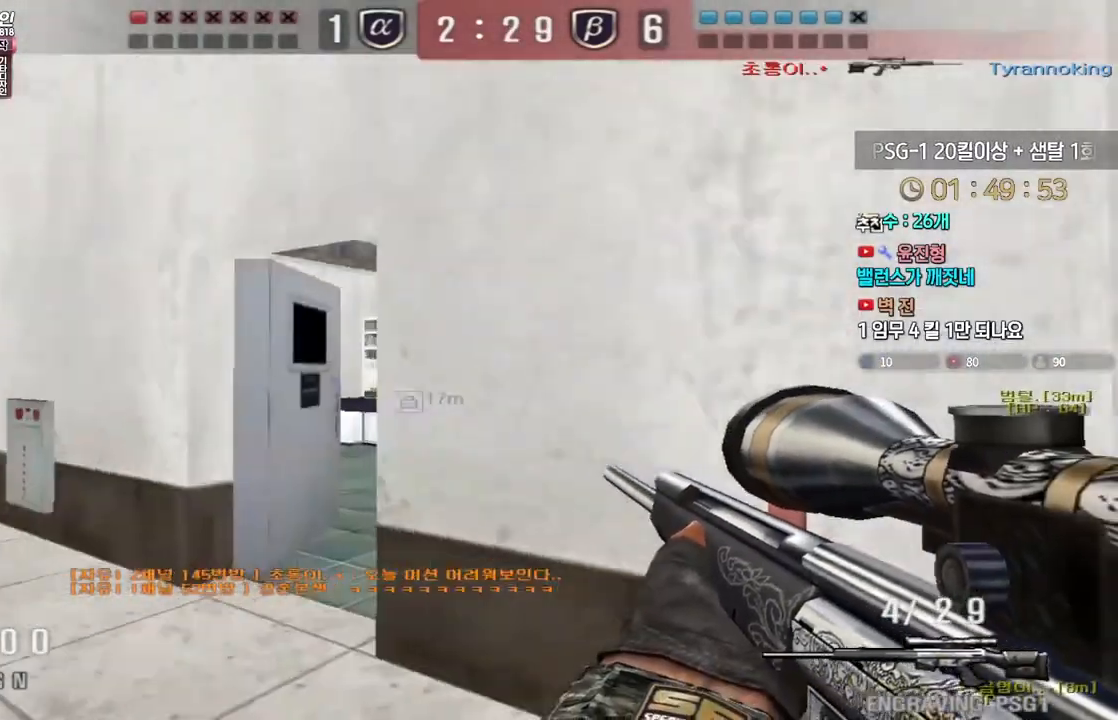
{"keys": ["a", "ctrl"], "events": [[233, "ctrl", "down"], [267, "a", "up"], [267, "w", "up"], [333, "ctrl", "up"], [350, "a", "down"], [350, "w", "down"], [500, "ctrl", "down"], [500, "w", "up"]]}
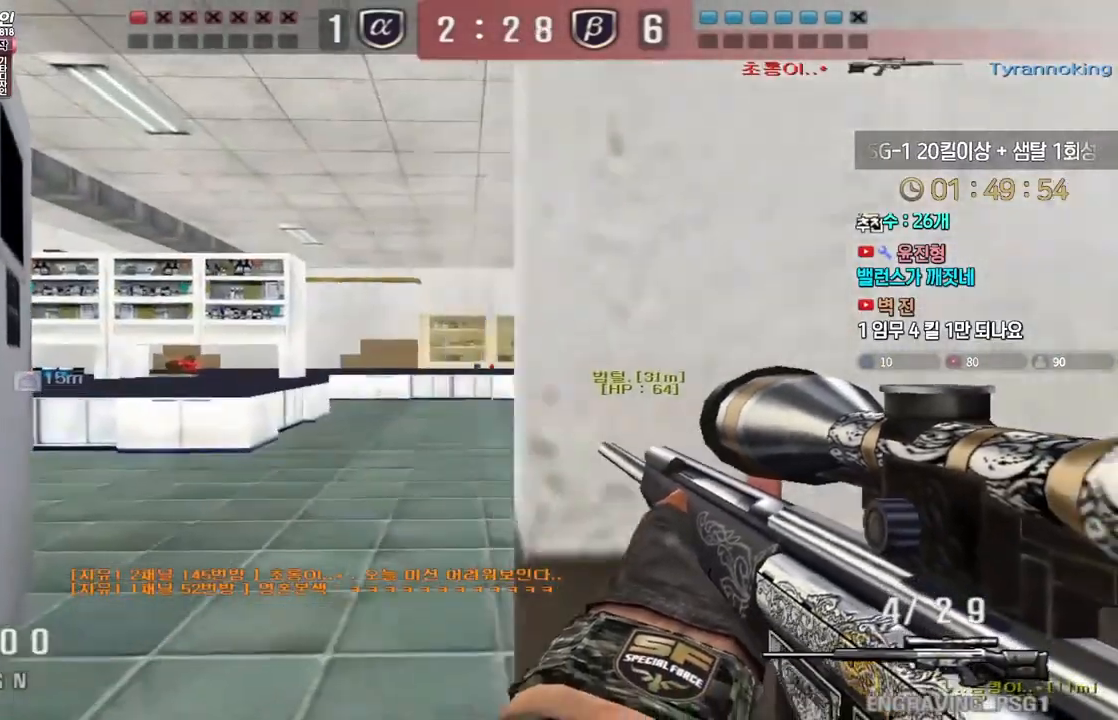
{"keys": ["d", "w"], "events": [[17, "a", "up"], [100, "a", "down"], [100, "ctrl", "up"], [100, "w", "down"], [233, "ctrl", "down"], [250, "a", "up"], [250, "w", "up"], [300, "d", "down"], [317, "ctrl", "up"], [317, "w", "down"]]}
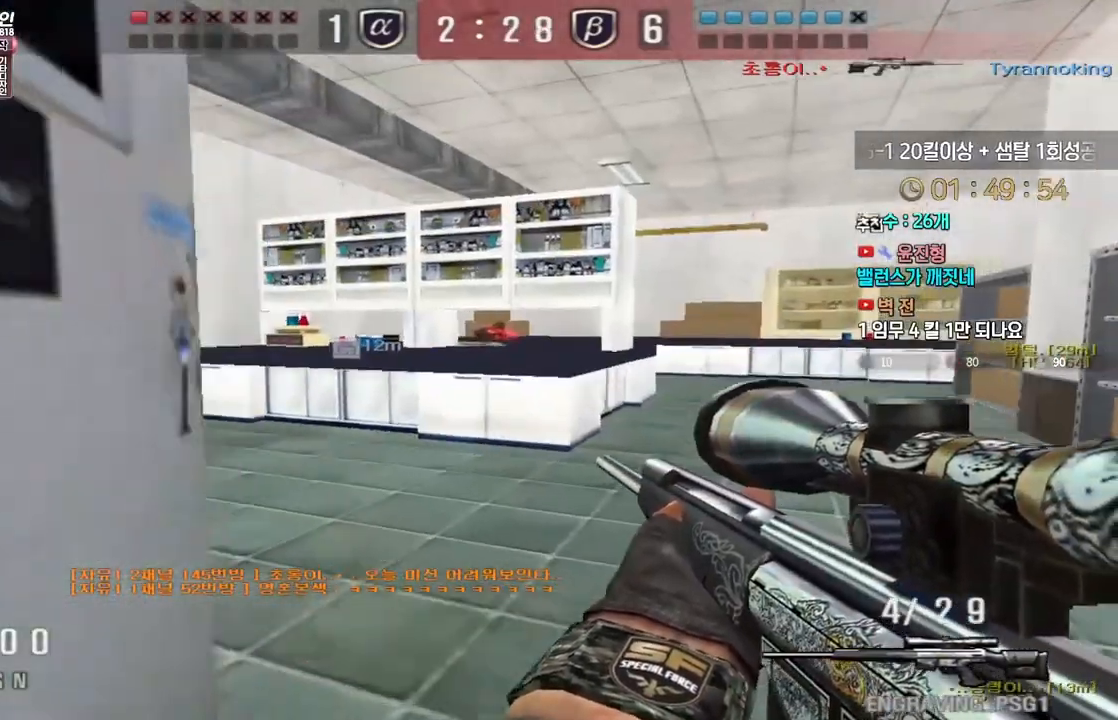
{"keys": ["shift", "w"], "events": [[33, "shift", "down"], [50, "d", "up"], [50, "w", "up"], [250, "a", "down"], [250, "shift", "up"], [250, "w", "down"], [483, "shift", "down"], [500, "a", "up"]]}
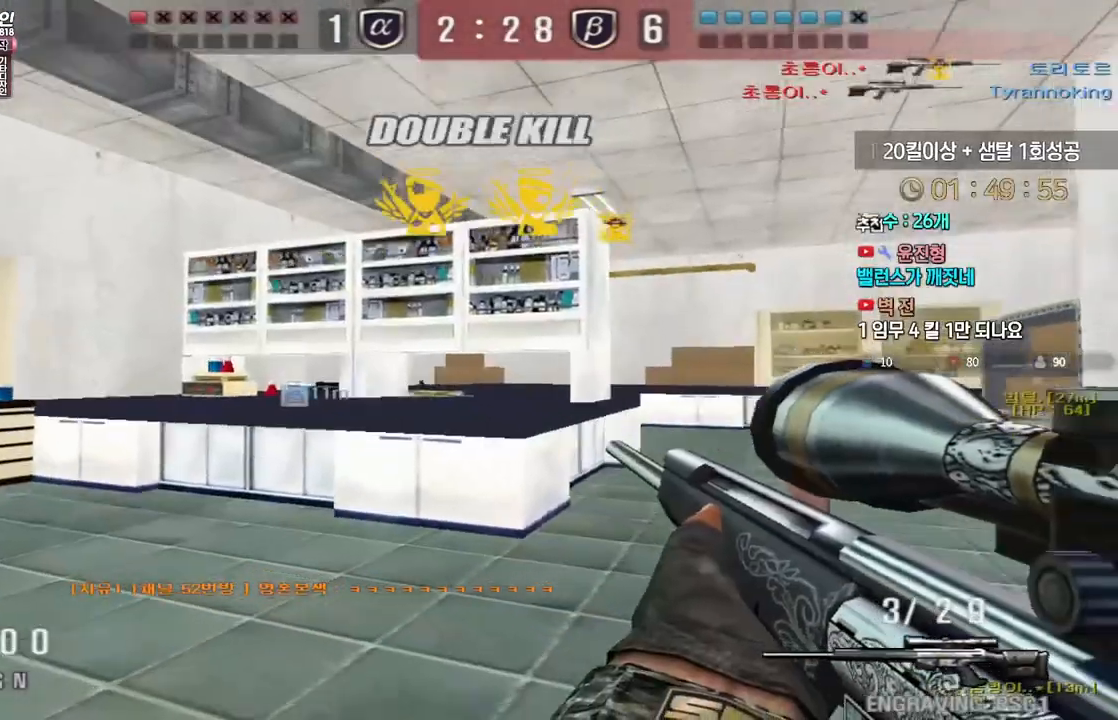
{"keys": ["d", "w"], "events": [[17, "space", "down"], [17, "w", "up"], [33, "shift", "up"], [50, "a", "down"], [50, "space", "up"], [50, "w", "down"], [383, "a", "up"], [400, "d", "down"]]}
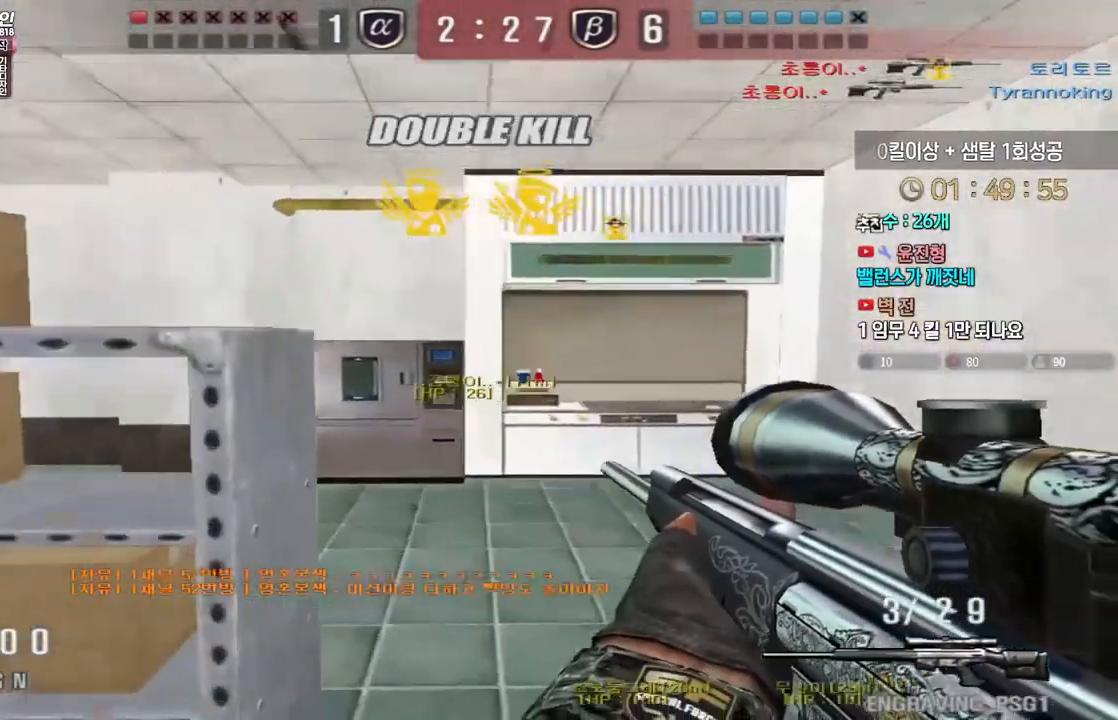
{"keys": ["d", "tab", "w"], "events": [[233, "shift", "down"], [267, "d", "up"], [267, "space", "down"], [267, "w", "up"], [300, "shift", "up"], [317, "space", "up"], [350, "d", "down"], [383, "w", "down"], [450, "tab", "down"]]}
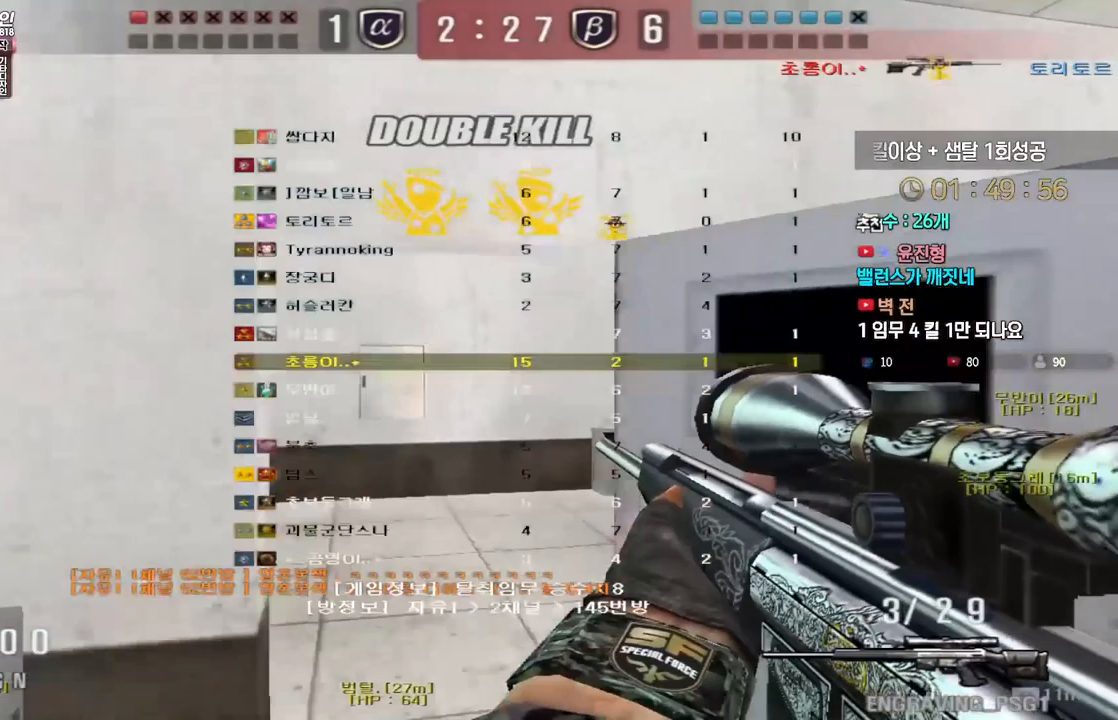
{"keys": ["shift"], "events": [[367, "tab", "up"], [483, "shift", "down"], [500, "d", "up"], [500, "w", "up"]]}
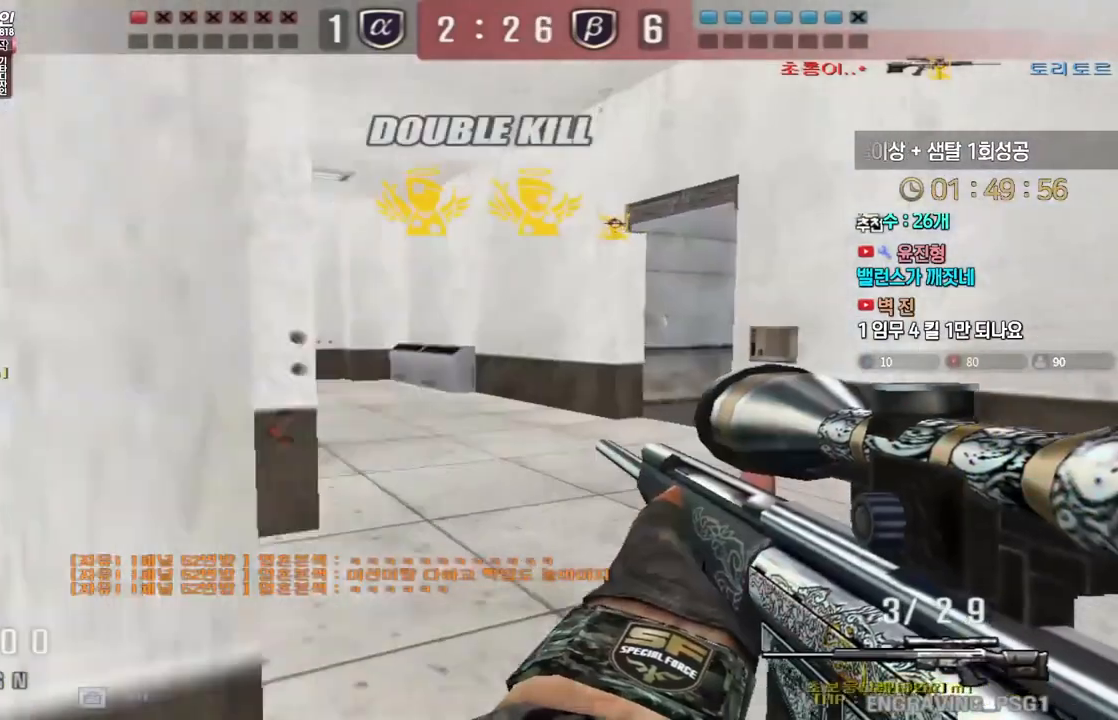
{"keys": ["a", "w"], "events": [[17, "space", "down"], [33, "shift", "up"], [50, "space", "up"], [200, "a", "down"], [200, "w", "down"]]}
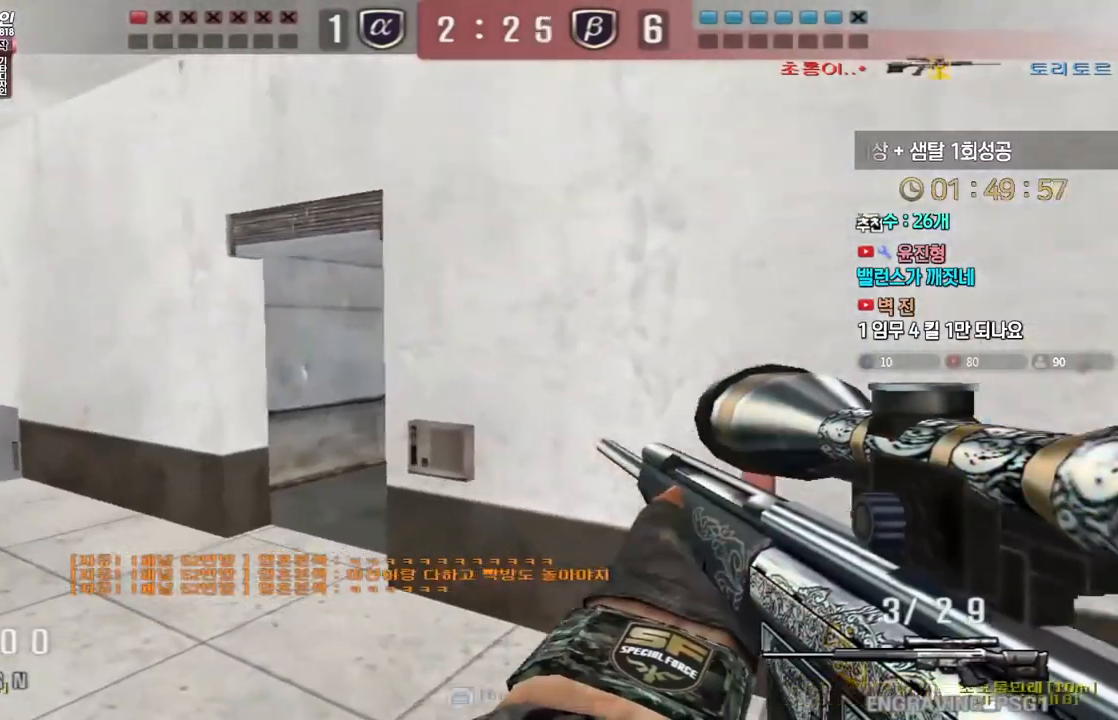
{"keys": [], "events": [[217, "shift", "down"], [233, "w", "up"], [250, "a", "up"], [250, "shift", "up"], [250, "space", "down"], [283, "space", "up"]]}
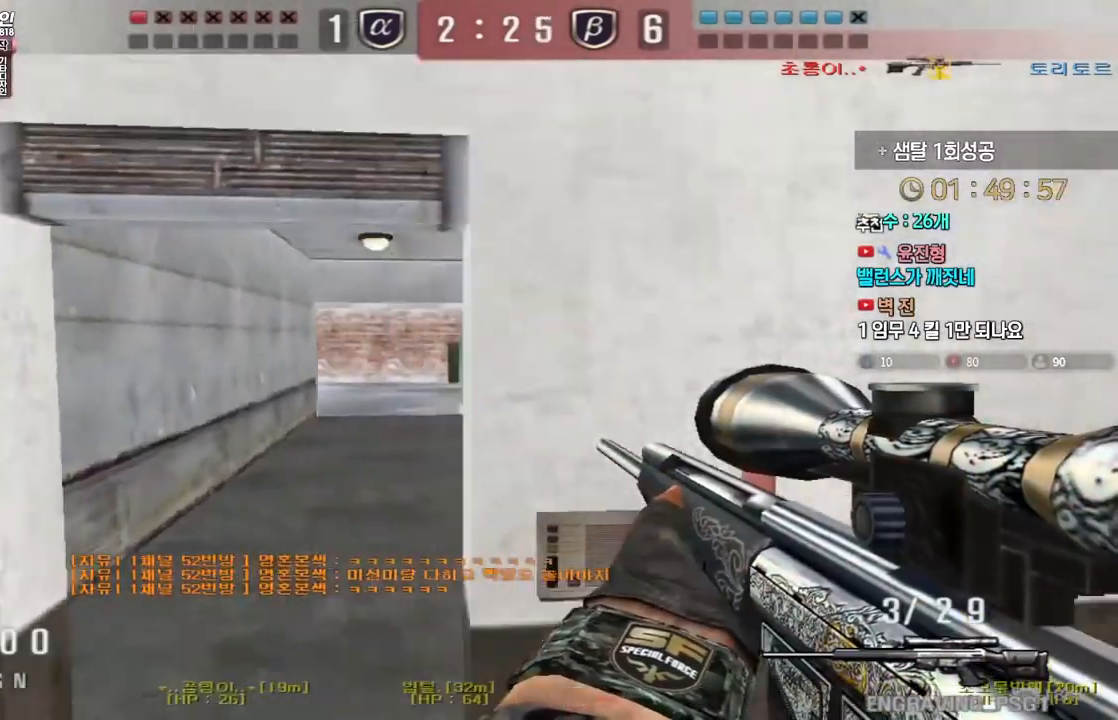
{"keys": ["d", "w"], "events": [[217, "w", "down"], [233, "d", "down"]]}
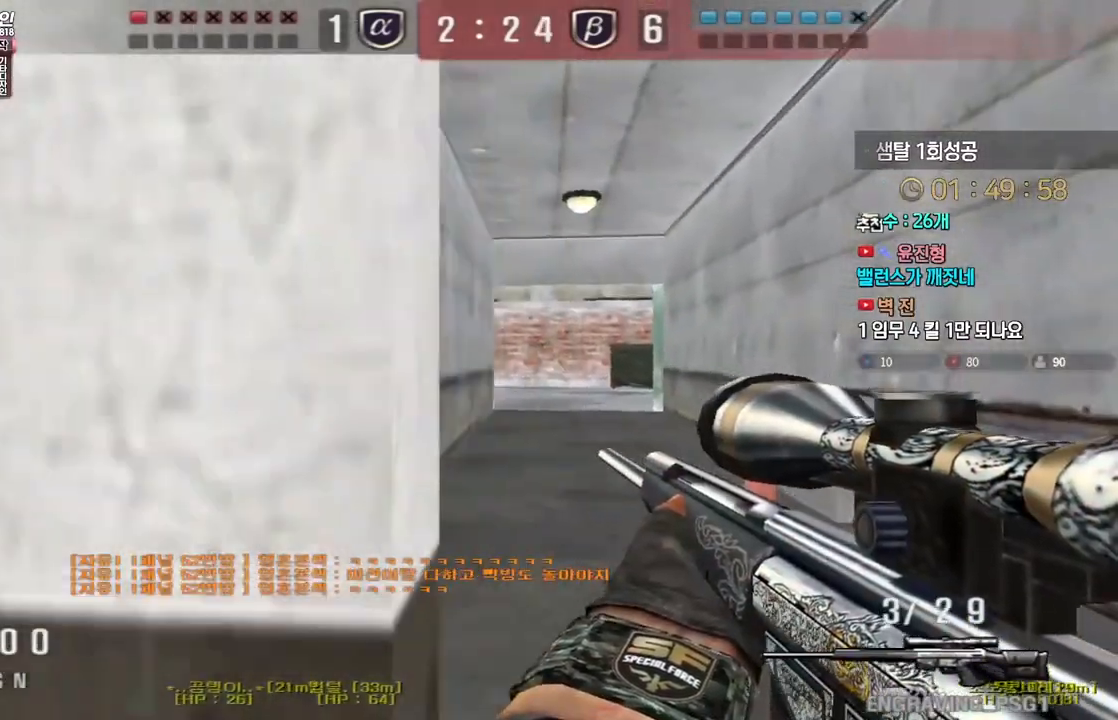
{"keys": ["a", "w"], "events": [[17, "ctrl", "down"], [33, "d", "up"], [50, "w", "up"], [133, "d", "down"], [133, "w", "down"], [150, "ctrl", "up"], [217, "ctrl", "down"], [233, "d", "up"], [233, "w", "up"], [450, "a", "down"], [467, "w", "down"], [500, "ctrl", "up"]]}
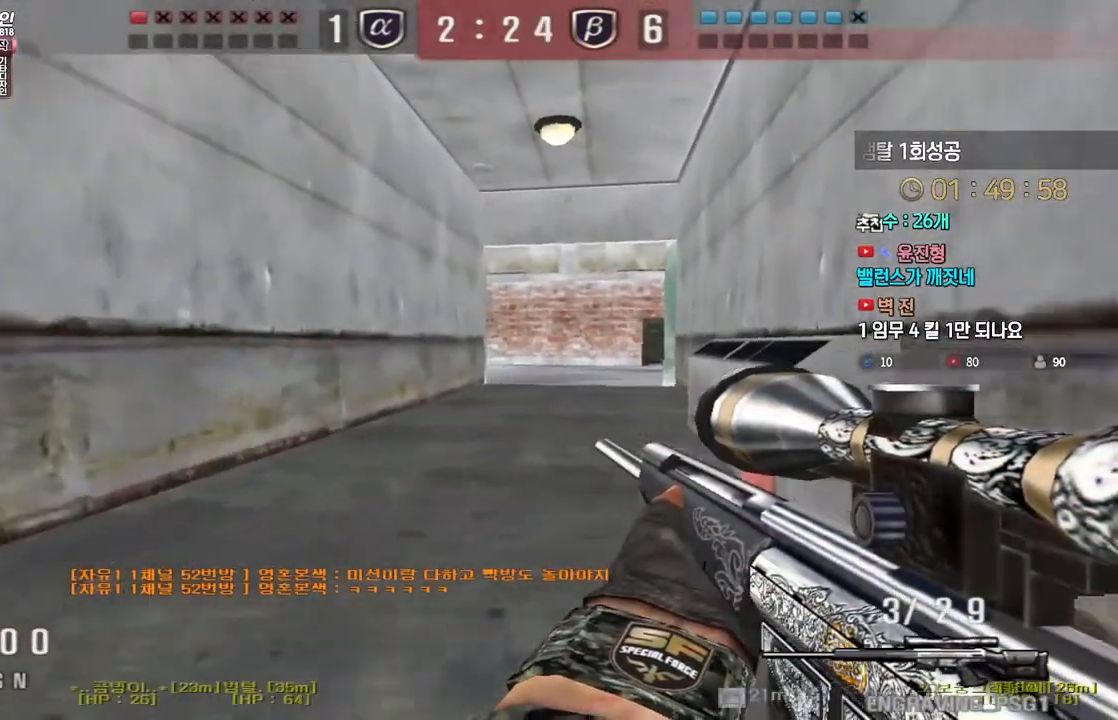
{"keys": ["d", "w"], "events": [[200, "ctrl", "down"], [233, "a", "up"], [233, "space", "down"], [233, "w", "up"], [250, "ctrl", "up"], [283, "space", "up"], [300, "a", "down"], [300, "w", "down"], [433, "a", "up"], [450, "d", "down"]]}
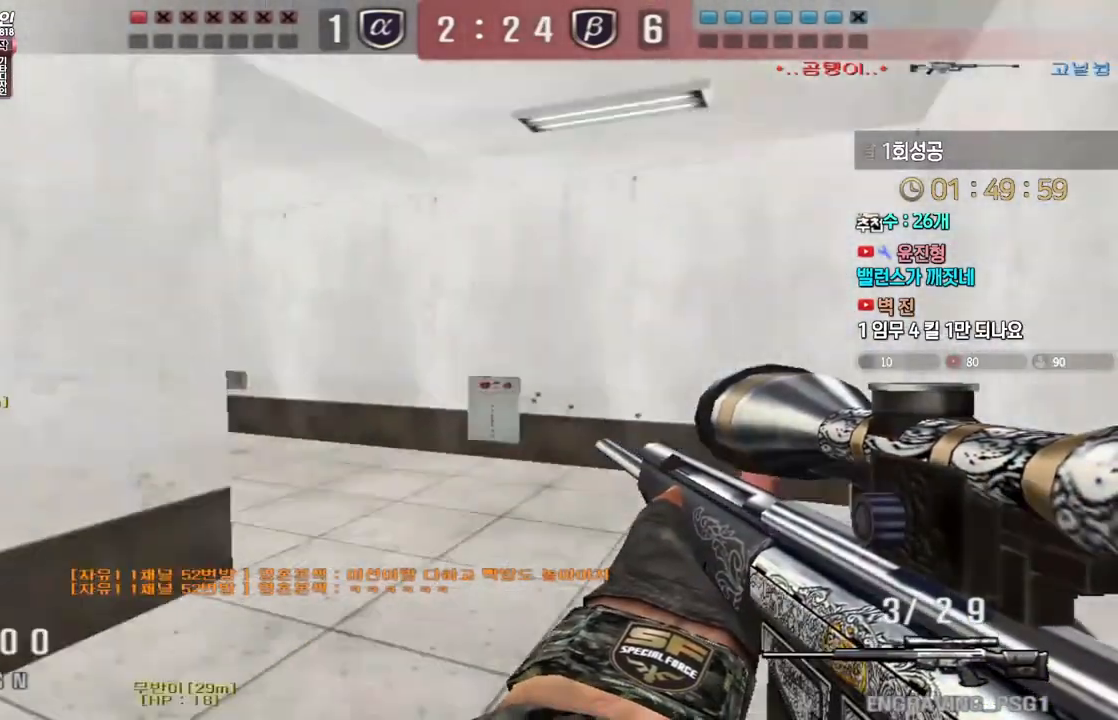
{"keys": ["ctrl"], "events": [[417, "ctrl", "down"], [467, "d", "up"], [467, "w", "up"]]}
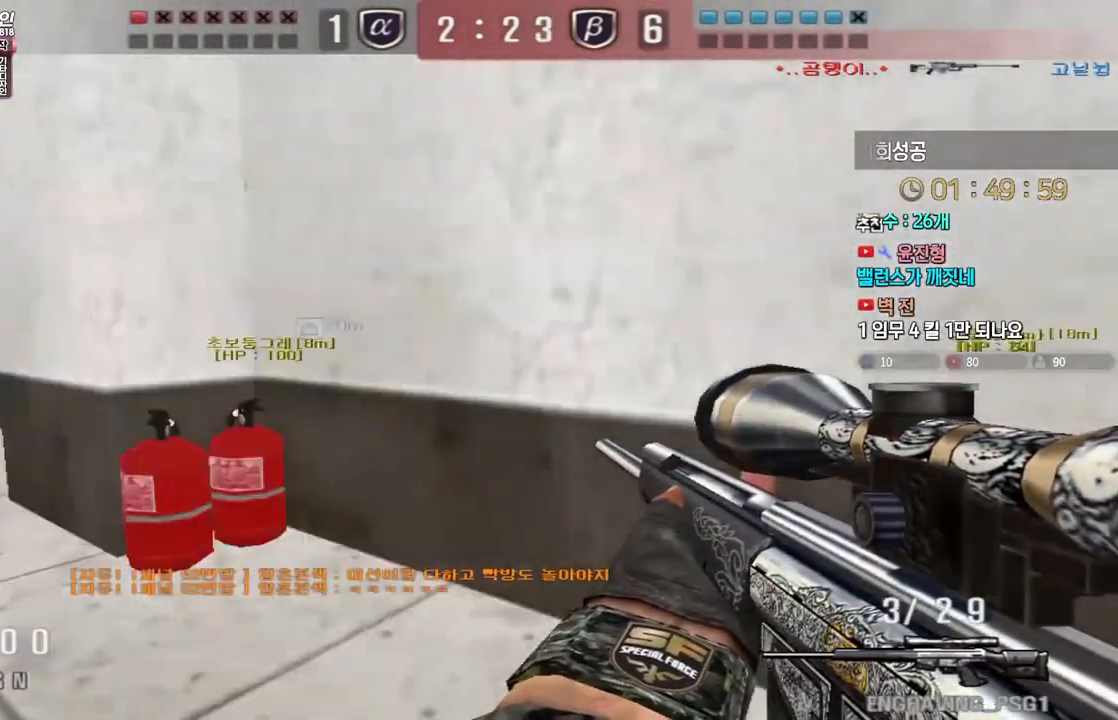
{"keys": ["a", "w"], "events": [[17, "w", "down"], [50, "a", "down"], [50, "ctrl", "up"], [183, "ctrl", "down"], [217, "a", "up"], [217, "w", "up"], [233, "space", "down"], [267, "ctrl", "up"], [283, "a", "down"], [283, "space", "up"], [283, "w", "down"]]}
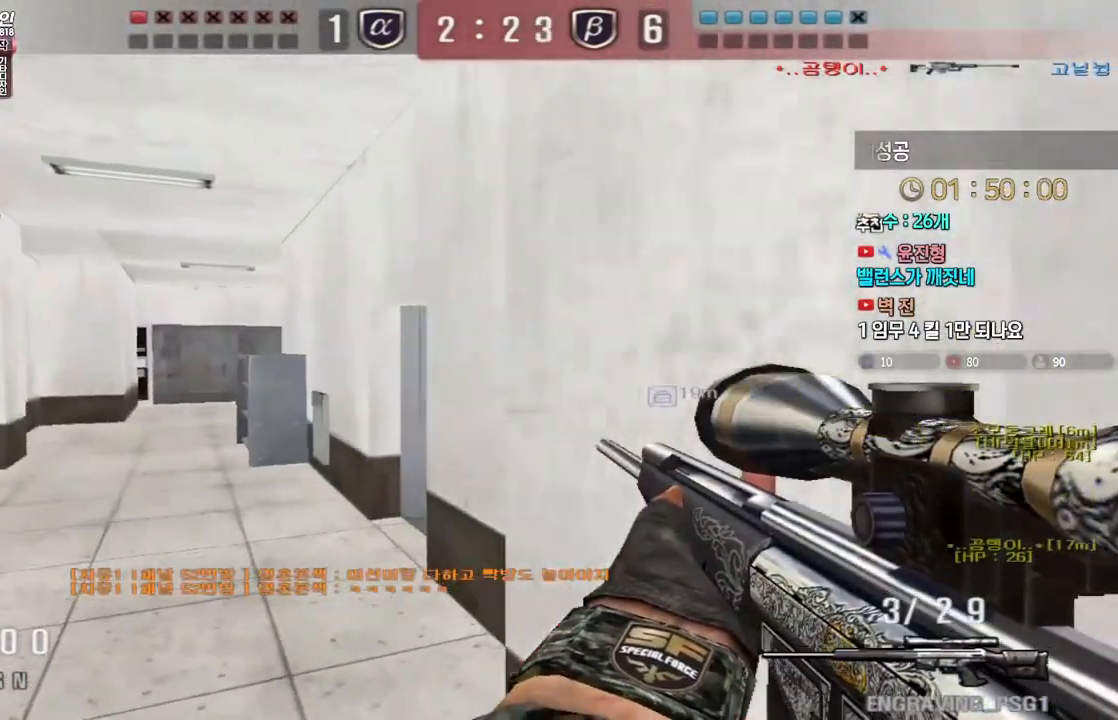
{"keys": ["space"], "events": [[450, "ctrl", "down"], [483, "a", "up"], [483, "ctrl", "up"], [483, "space", "down"], [483, "w", "up"]]}